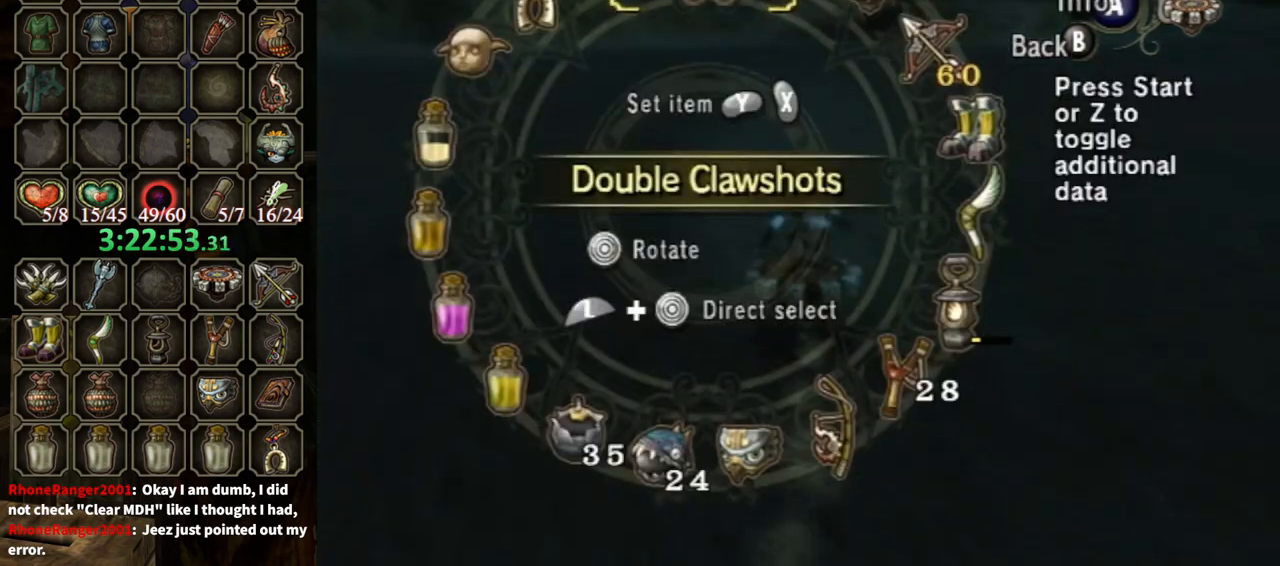
Gameplay with a controller (Nintendo layout); each line is a JSON object with the inputs held at the frame after it. "events" lists button and stick changes between this image and that frame as [ms after this image, input, new state], when the widget could be followed in between. Not read: L3 R3.
{"buttons": ["R1"], "left_stick": "center", "right_stick": "center", "events": [[67, "Y", "up"], [100, "B", "down"], [267, "B", "up"]]}
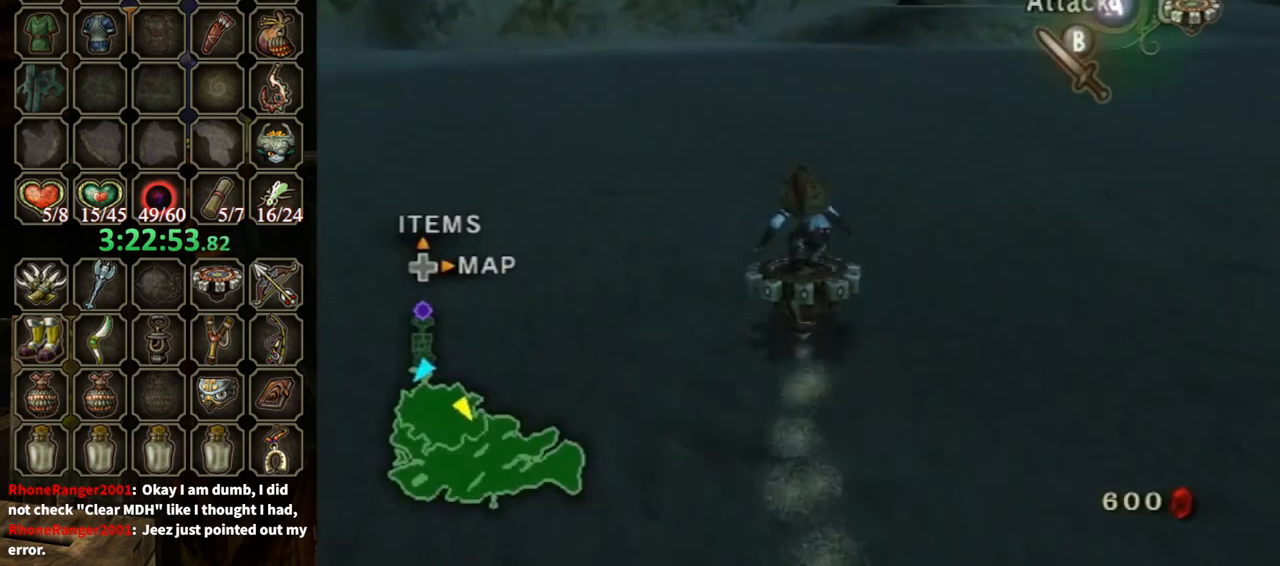
{"buttons": ["R1"], "left_stick": "center", "right_stick": "center", "events": []}
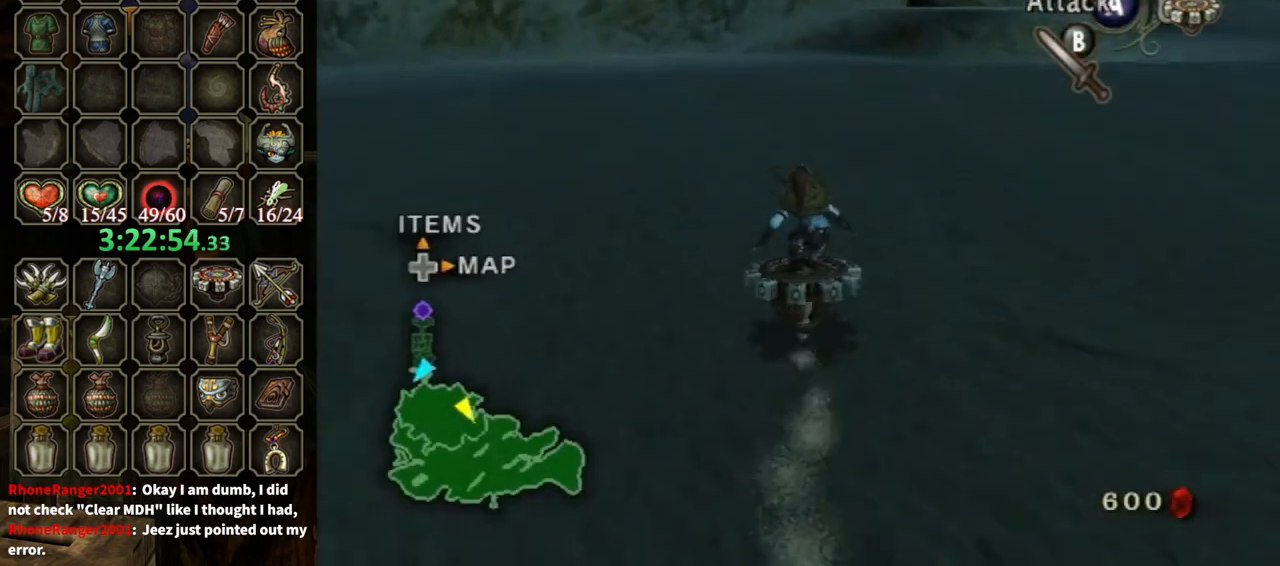
{"buttons": ["R1"], "left_stick": "center", "right_stick": "center", "events": [[100, "left_stick", "right"], [167, "left_stick", "center"]]}
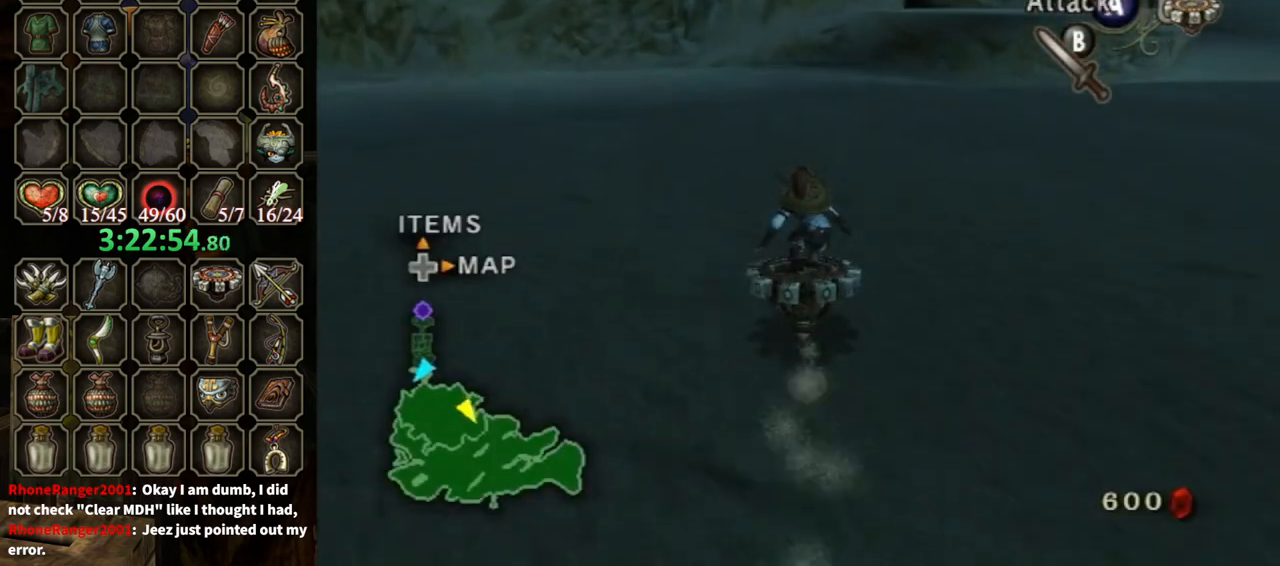
{"buttons": ["R1"], "left_stick": "center", "right_stick": "center", "events": []}
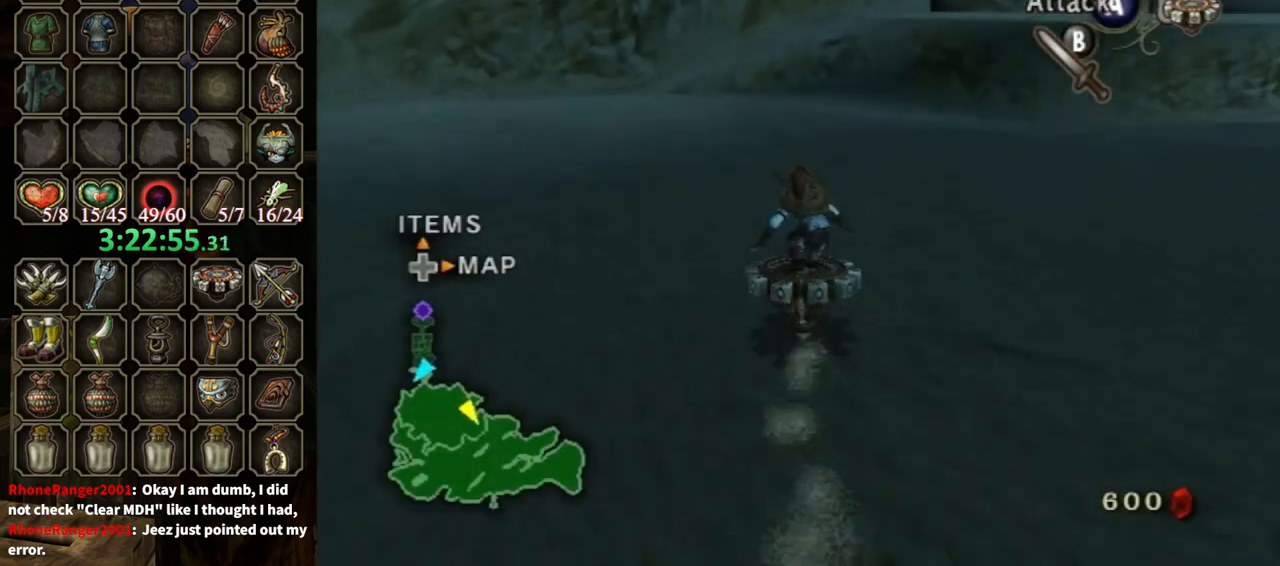
{"buttons": ["R1"], "left_stick": "center", "right_stick": "center", "events": []}
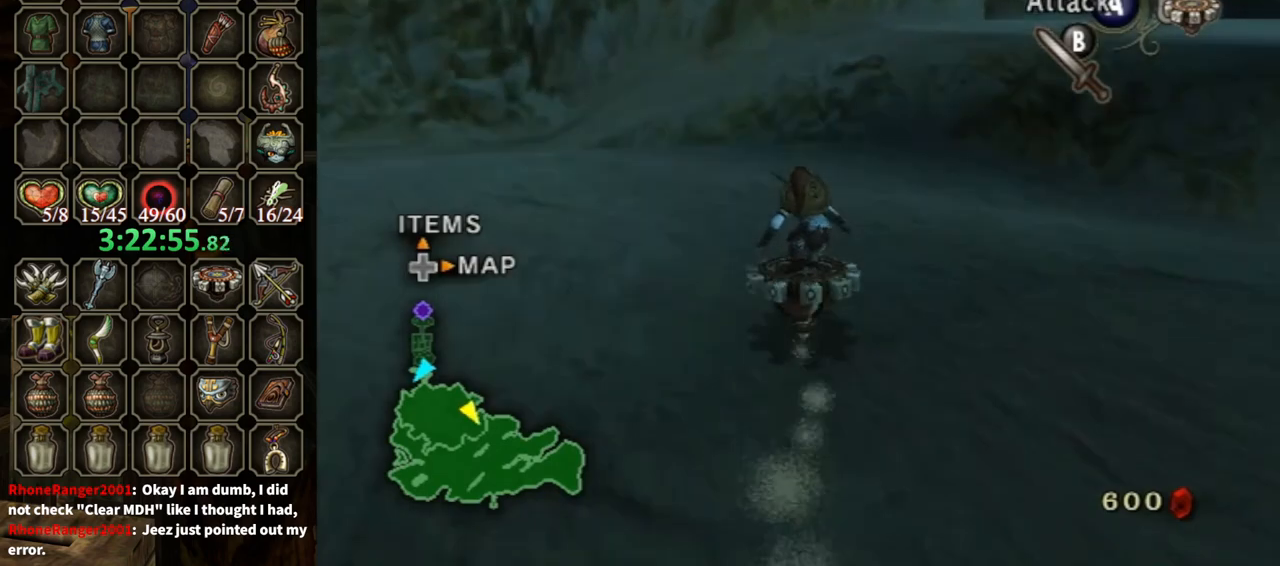
{"buttons": [], "left_stick": "up", "right_stick": "center", "events": [[100, "X", "down"], [200, "X", "up"], [367, "R1", "up"], [367, "left_stick", "up"]]}
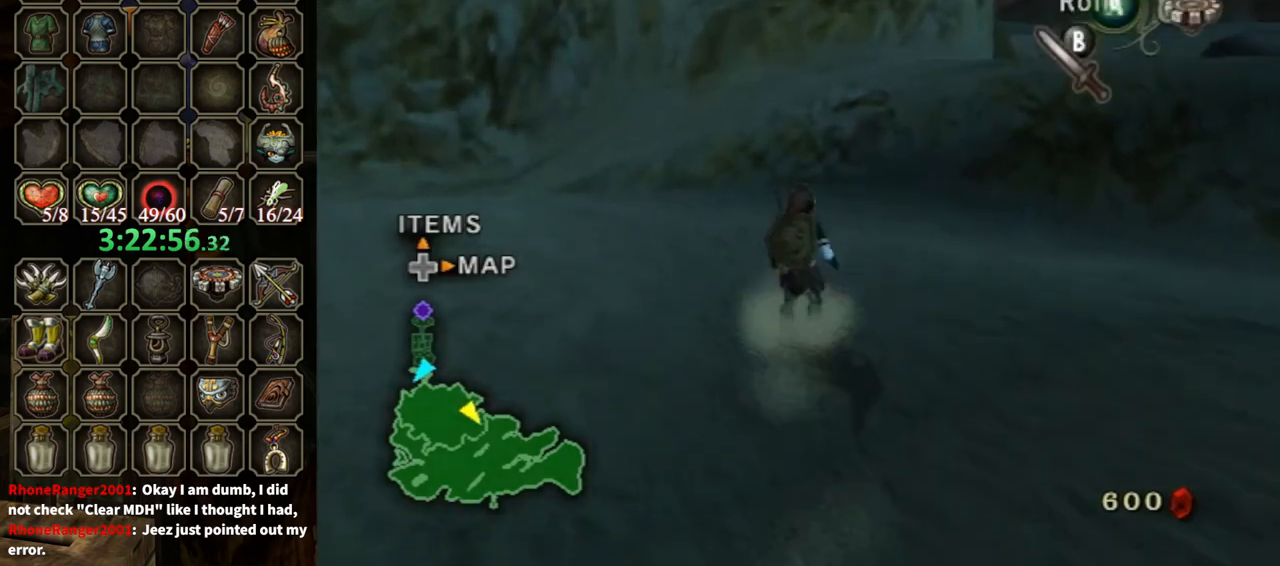
{"buttons": ["Y"], "left_stick": "down-left", "right_stick": "center", "events": [[100, "right_stick", "up"], [133, "left_stick", "center"], [200, "right_stick", "center"], [367, "Y", "down"], [433, "left_stick", "down-left"]]}
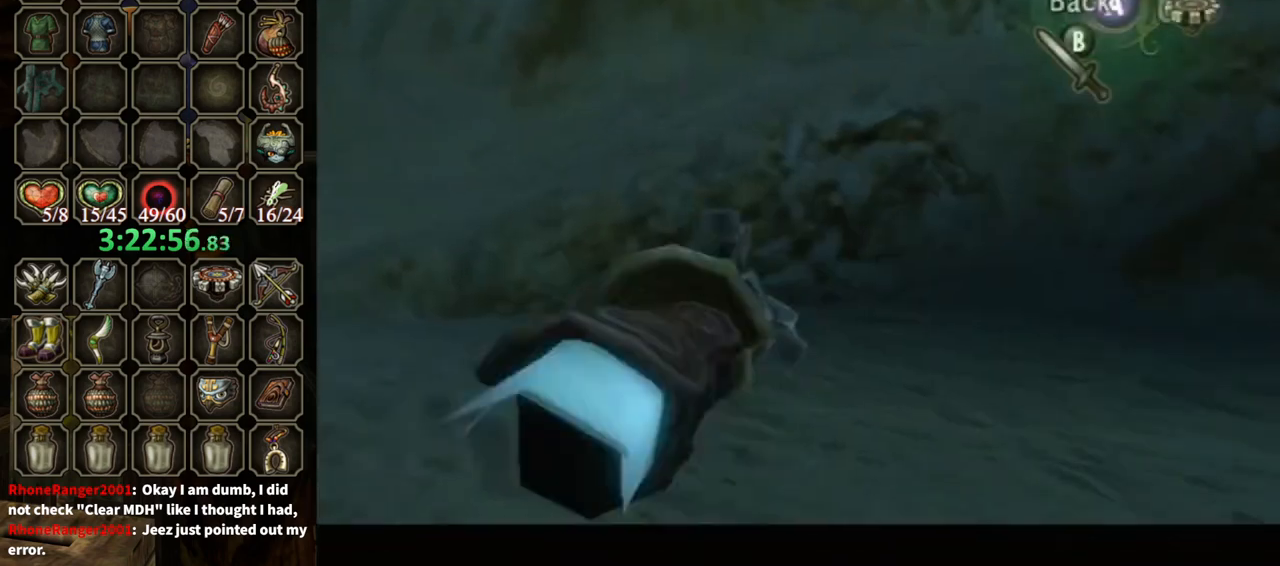
{"buttons": ["Y"], "left_stick": "down-left", "right_stick": "center", "events": [[67, "left_stick", "down"], [400, "left_stick", "down-left"]]}
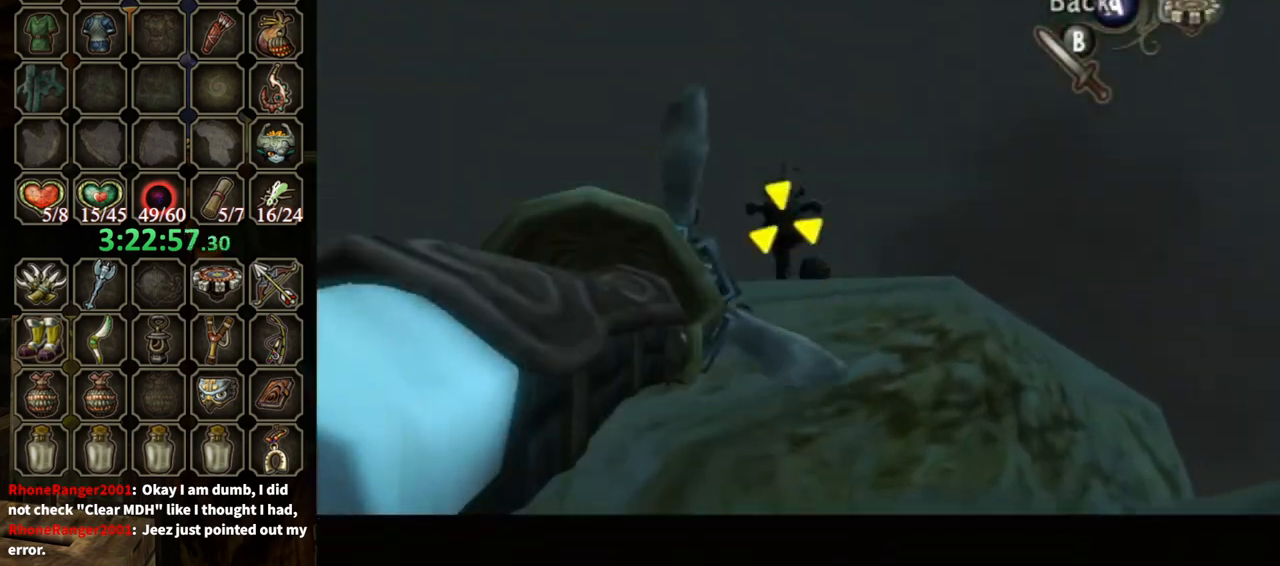
{"buttons": [], "left_stick": "center", "right_stick": "center", "events": [[33, "Y", "up"], [67, "left_stick", "center"]]}
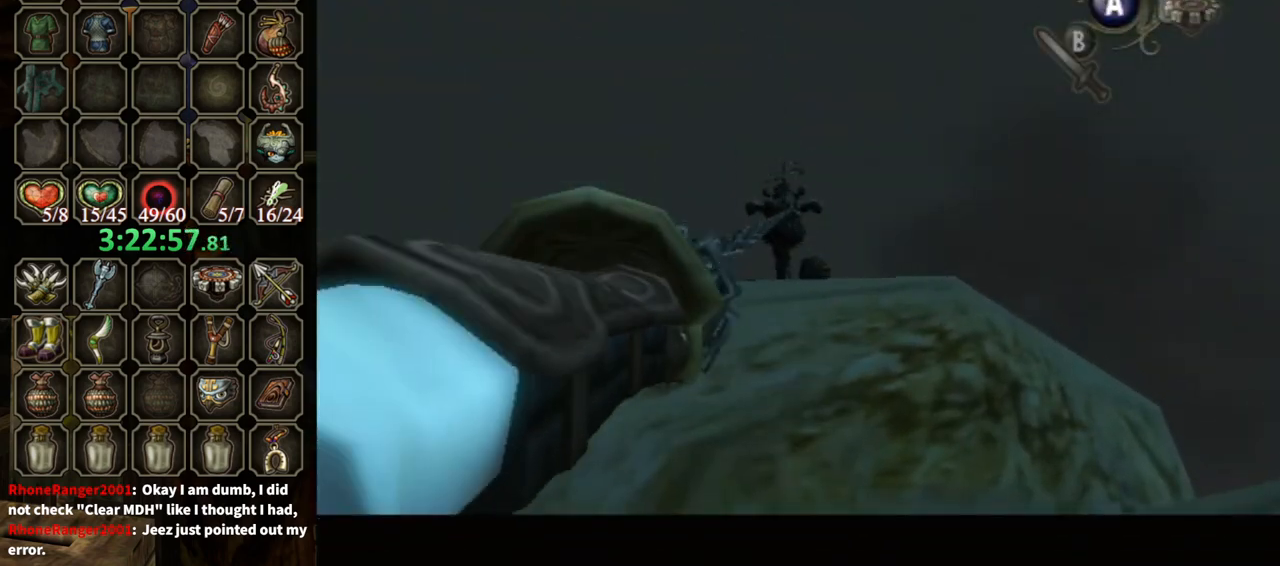
{"buttons": [], "left_stick": "center", "right_stick": "center", "events": []}
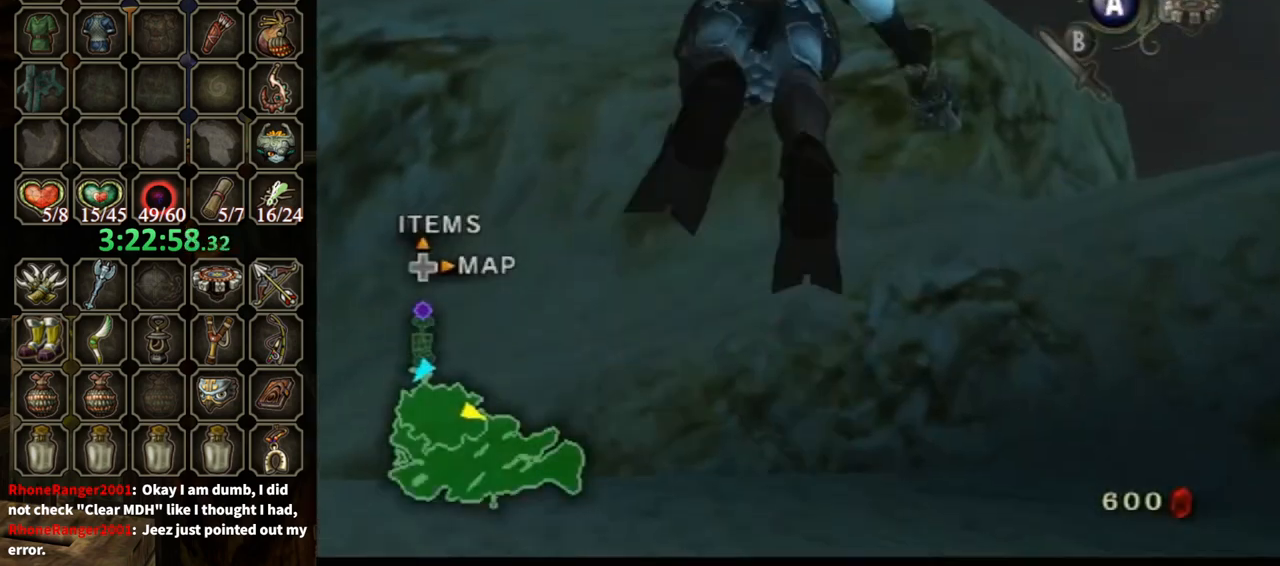
{"buttons": [], "left_stick": "center", "right_stick": "center", "events": []}
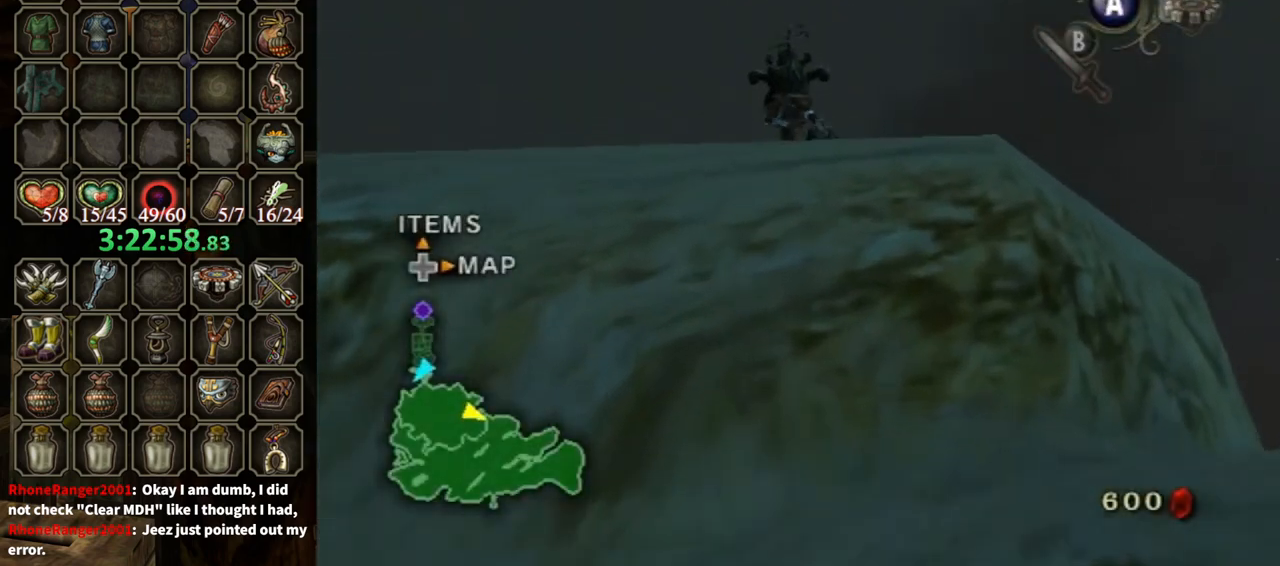
{"buttons": [], "left_stick": "center", "right_stick": "center", "events": [[133, "A", "down"], [233, "A", "up"], [433, "A", "down"], [467, "A", "up"]]}
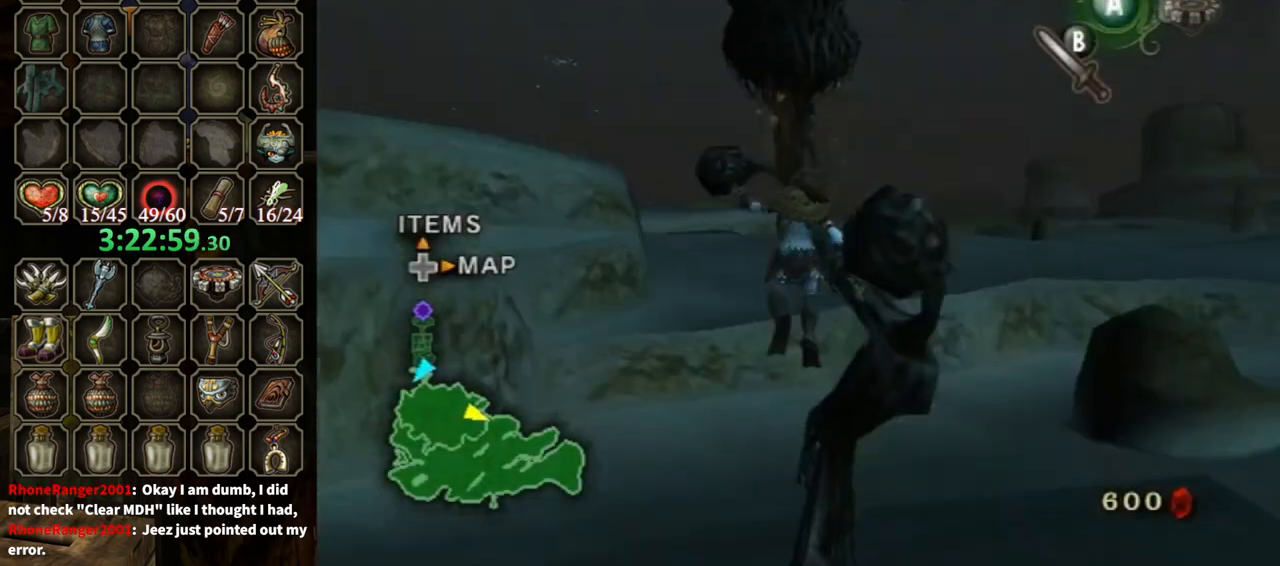
{"buttons": [], "left_stick": "left", "right_stick": "right", "events": [[33, "A", "down"], [100, "A", "up"], [167, "A", "down"], [200, "A", "up"], [300, "left_stick", "left"], [400, "right_stick", "right"]]}
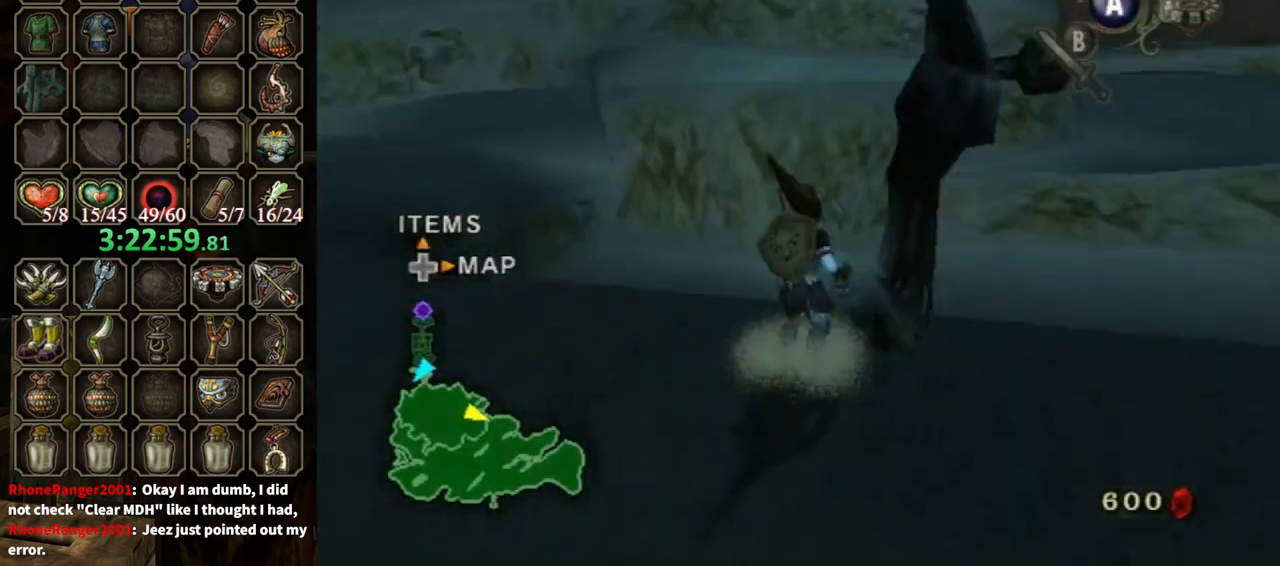
{"buttons": ["R1"], "left_stick": "center", "right_stick": "center", "events": [[167, "left_stick", "up-left"], [167, "right_stick", "center"], [267, "X", "down"], [267, "left_stick", "up"], [400, "R1", "down"], [400, "X", "up"], [467, "left_stick", "center"]]}
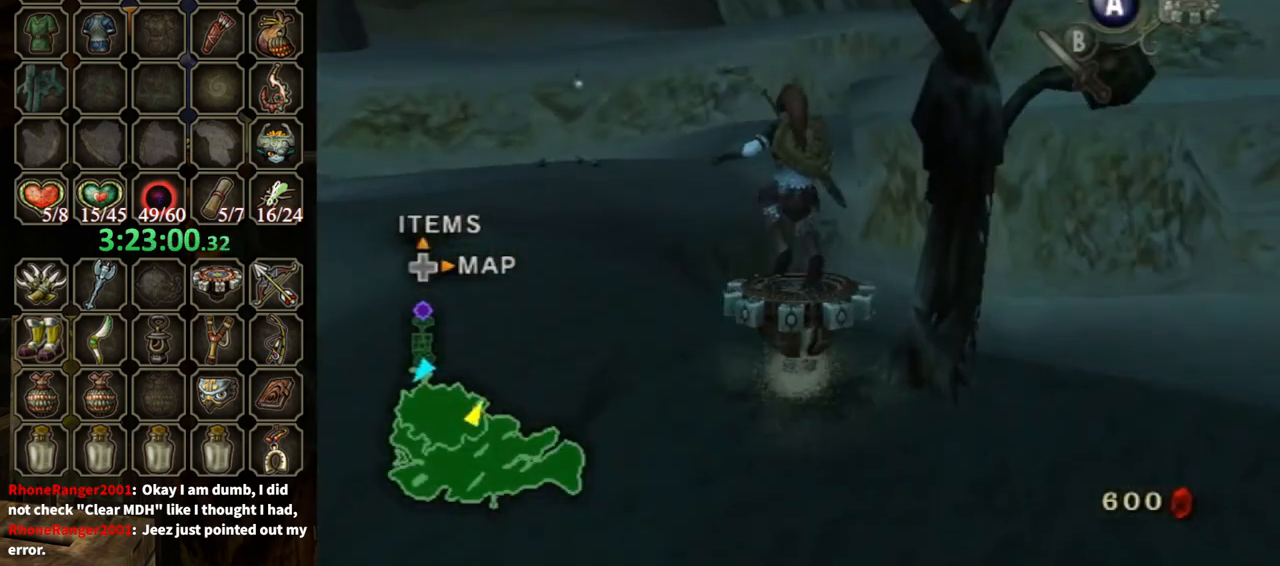
{"buttons": ["R1"], "left_stick": "center", "right_stick": "center", "events": [[167, "left_stick", "up-left"], [367, "left_stick", "center"]]}
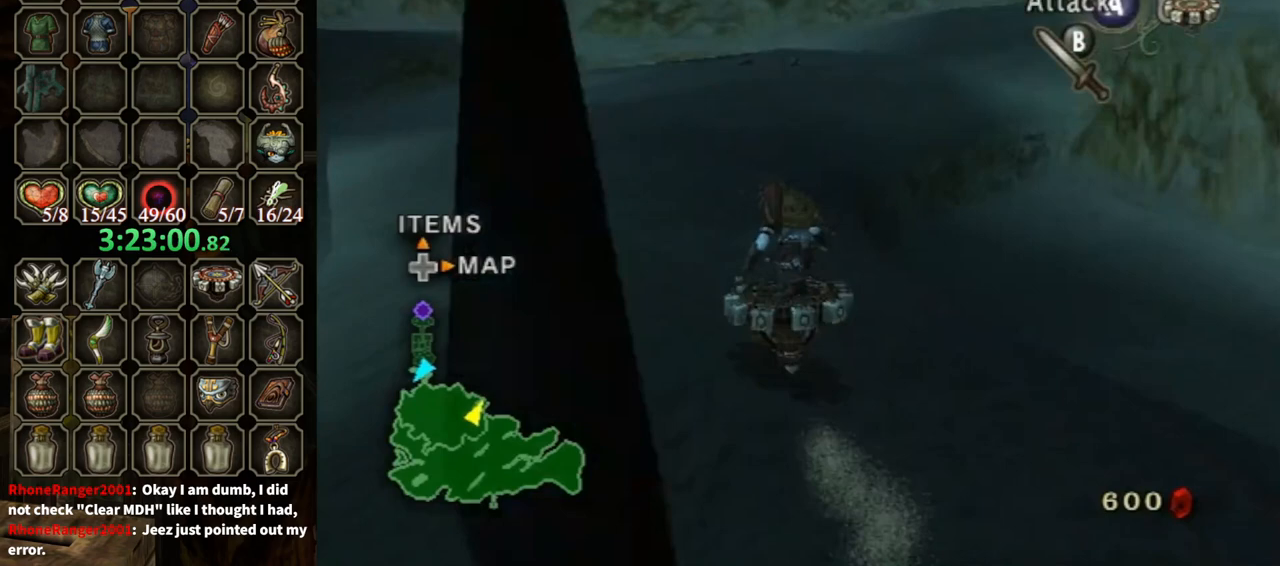
{"buttons": ["R1"], "left_stick": "center", "right_stick": "center", "events": [[400, "left_stick", "right"], [500, "left_stick", "center"]]}
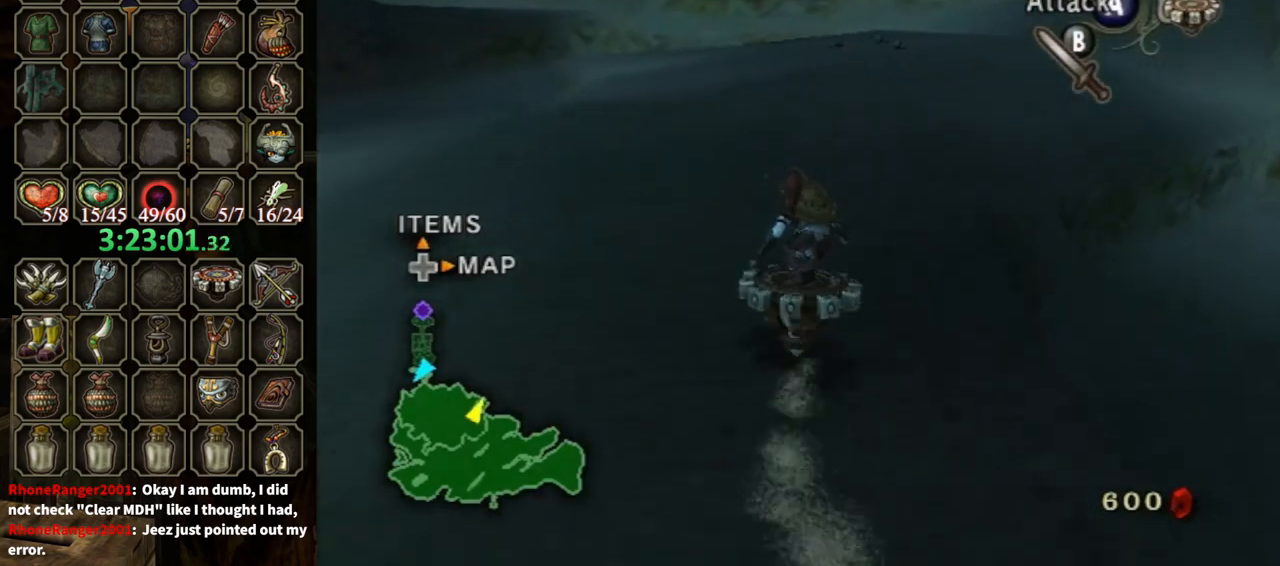
{"buttons": ["R1"], "left_stick": "center", "right_stick": "center", "events": [[233, "left_stick", "right"], [400, "left_stick", "center"]]}
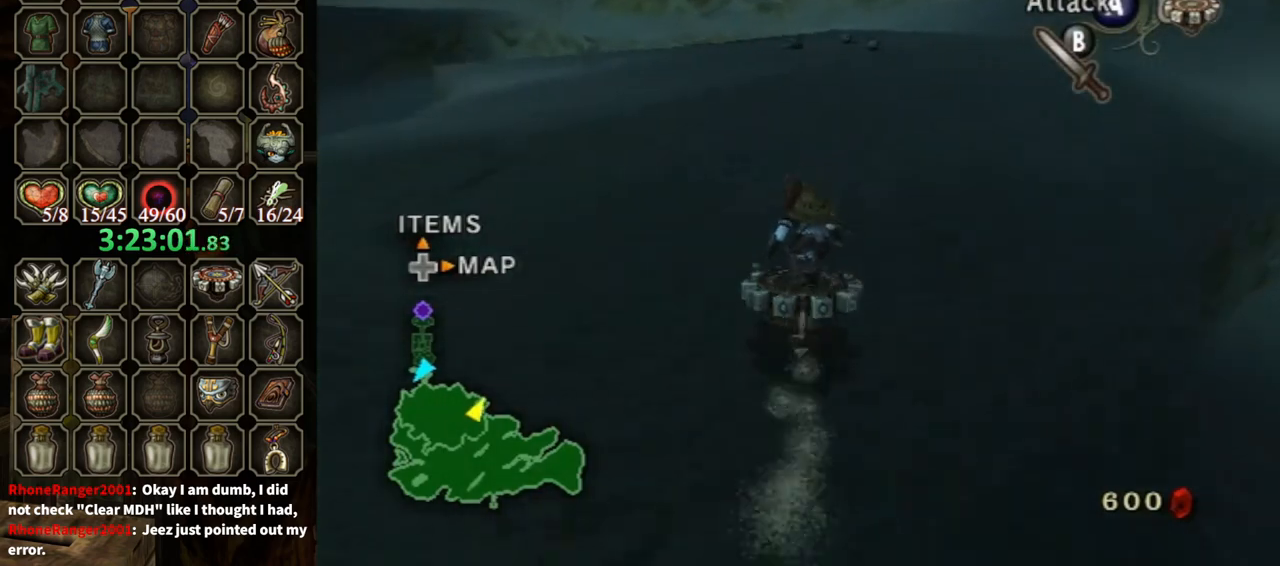
{"buttons": ["R1"], "left_stick": "center", "right_stick": "center", "events": []}
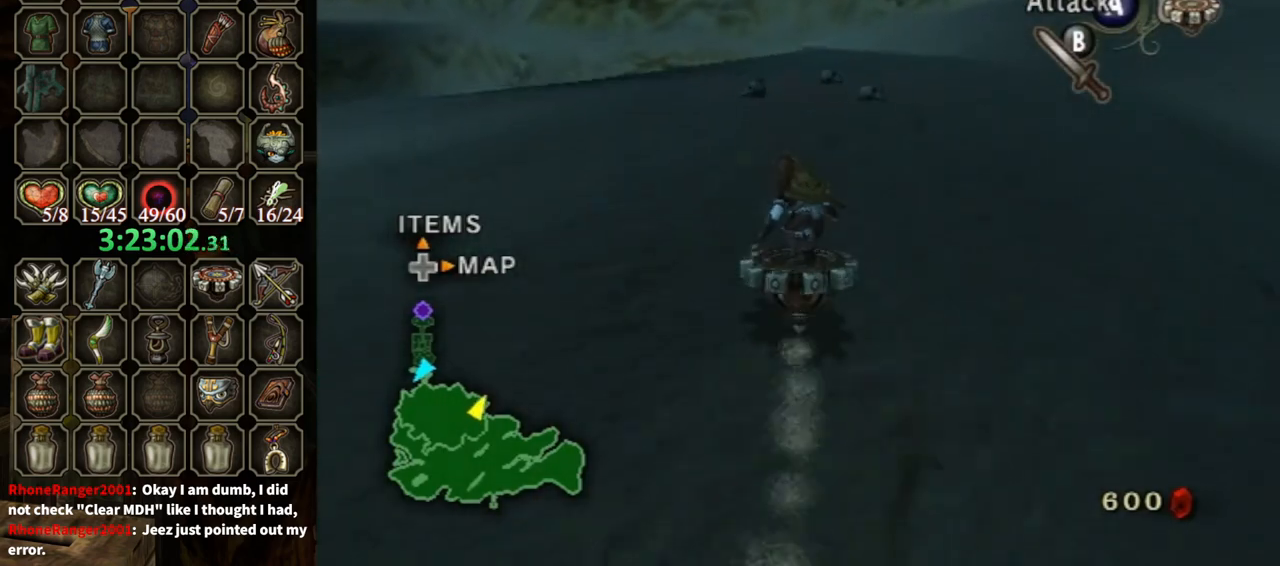
{"buttons": [], "left_stick": "up", "right_stick": "center", "events": [[300, "X", "down"], [400, "R1", "up"], [433, "X", "up"], [433, "left_stick", "up"]]}
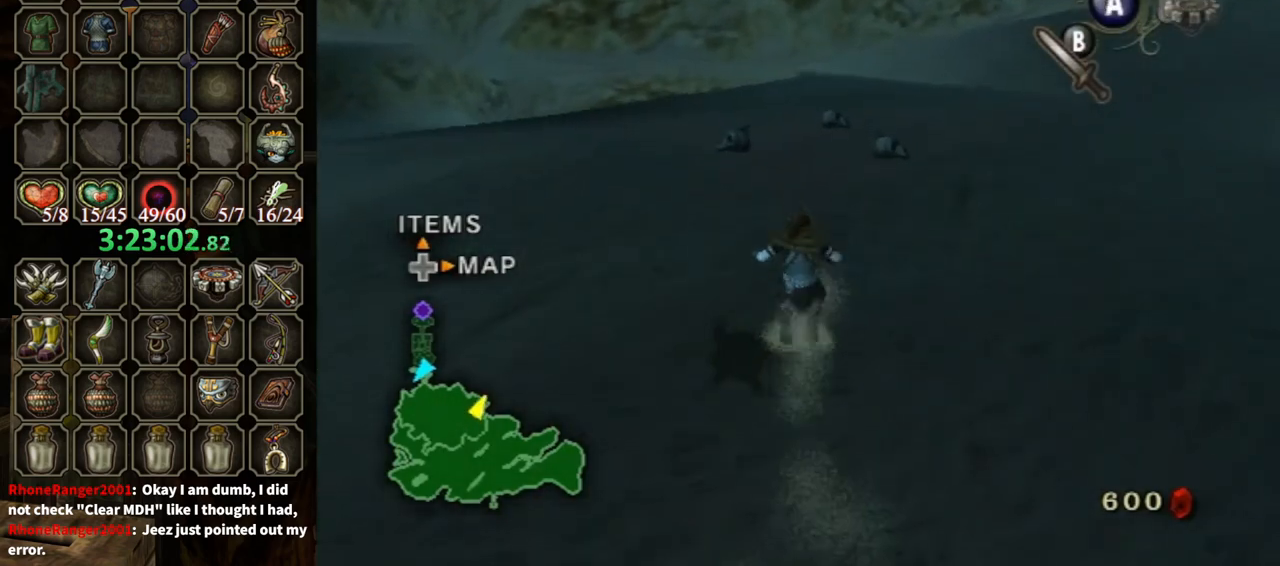
{"buttons": ["Y", "R1"], "left_stick": "up", "right_stick": "center", "events": [[167, "left_stick", "up-right"], [233, "R1", "down"], [267, "left_stick", "up"], [333, "Y", "down"]]}
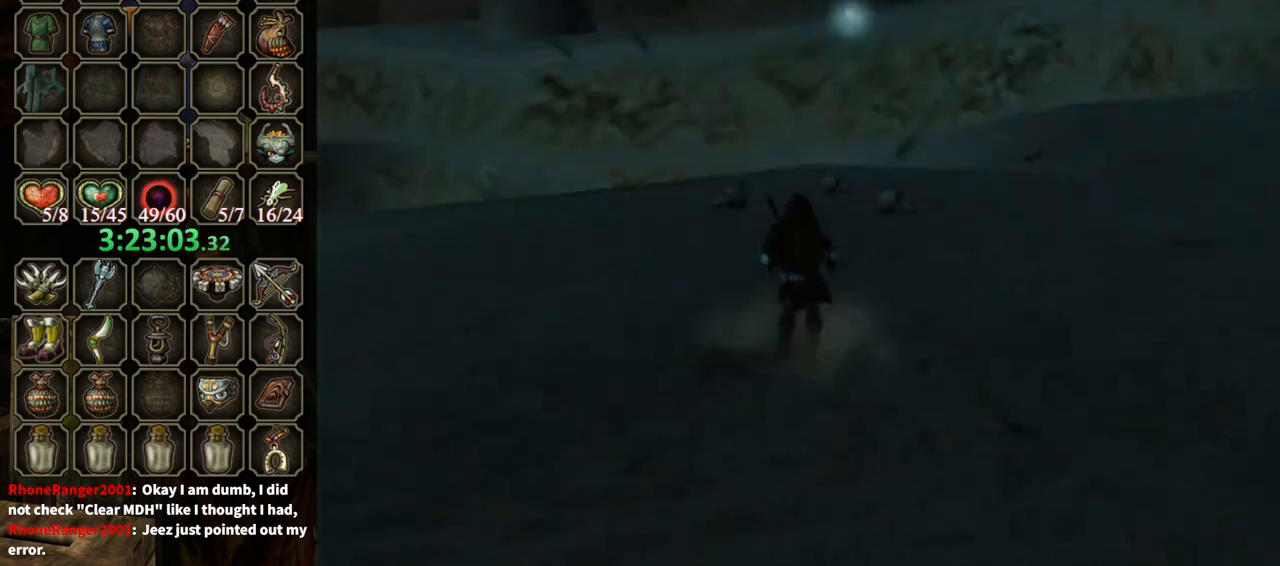
{"buttons": [], "left_stick": "center", "right_stick": "center", "events": [[233, "Y", "up"], [300, "left_stick", "center"], [333, "R1", "up"]]}
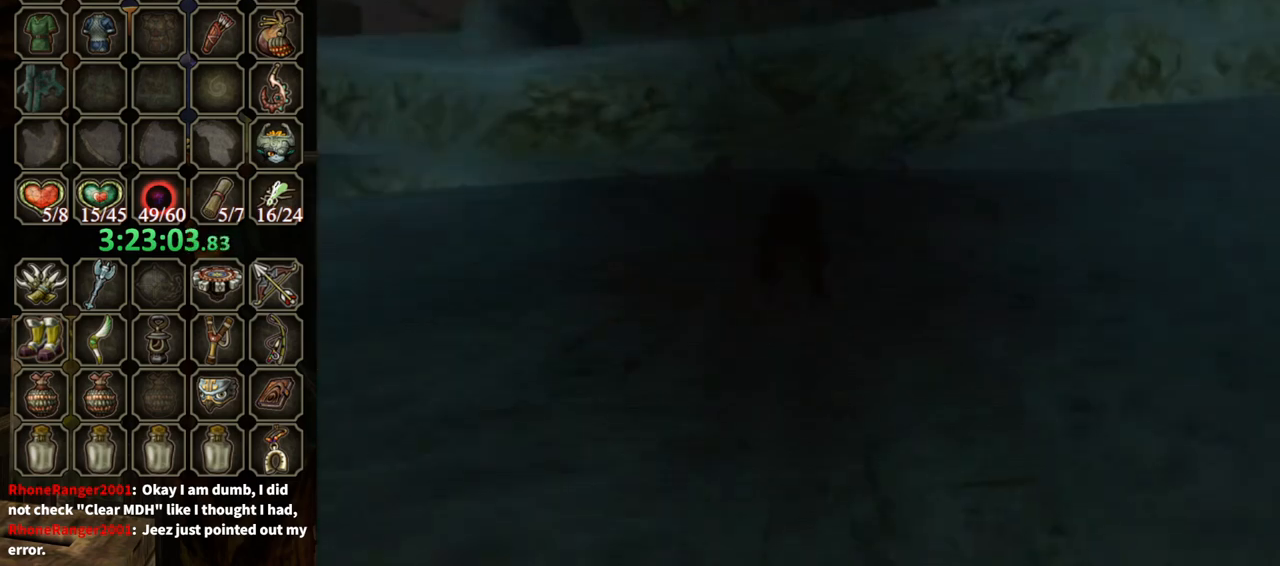
{"buttons": [], "left_stick": "up", "right_stick": "center", "events": [[300, "left_stick", "up"]]}
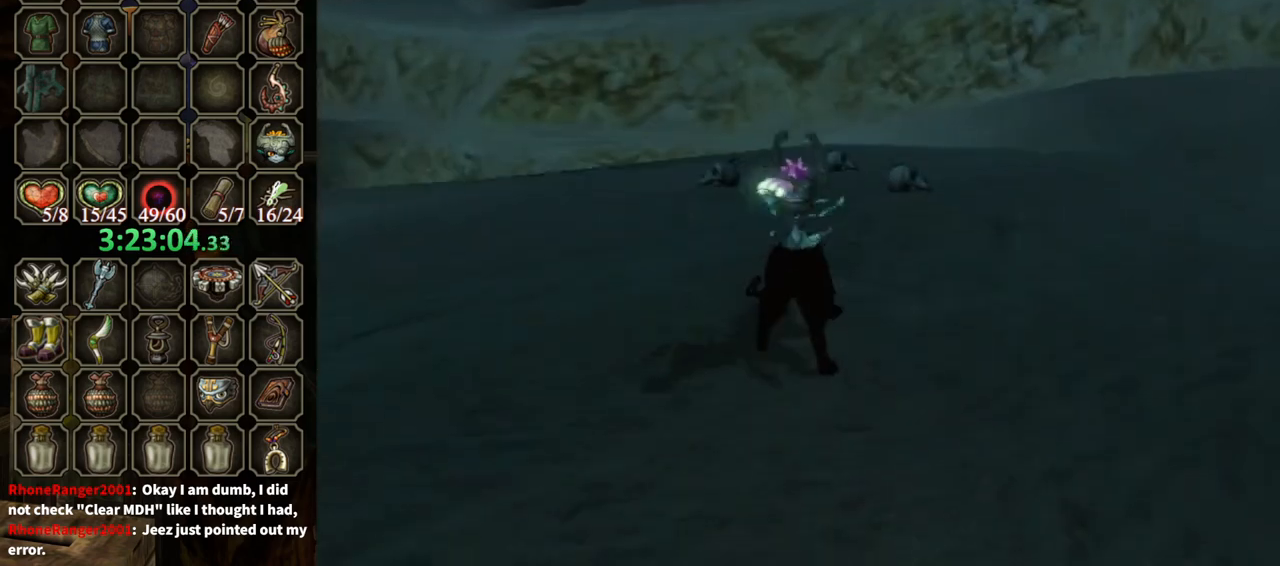
{"buttons": [], "left_stick": "up", "right_stick": "center", "events": []}
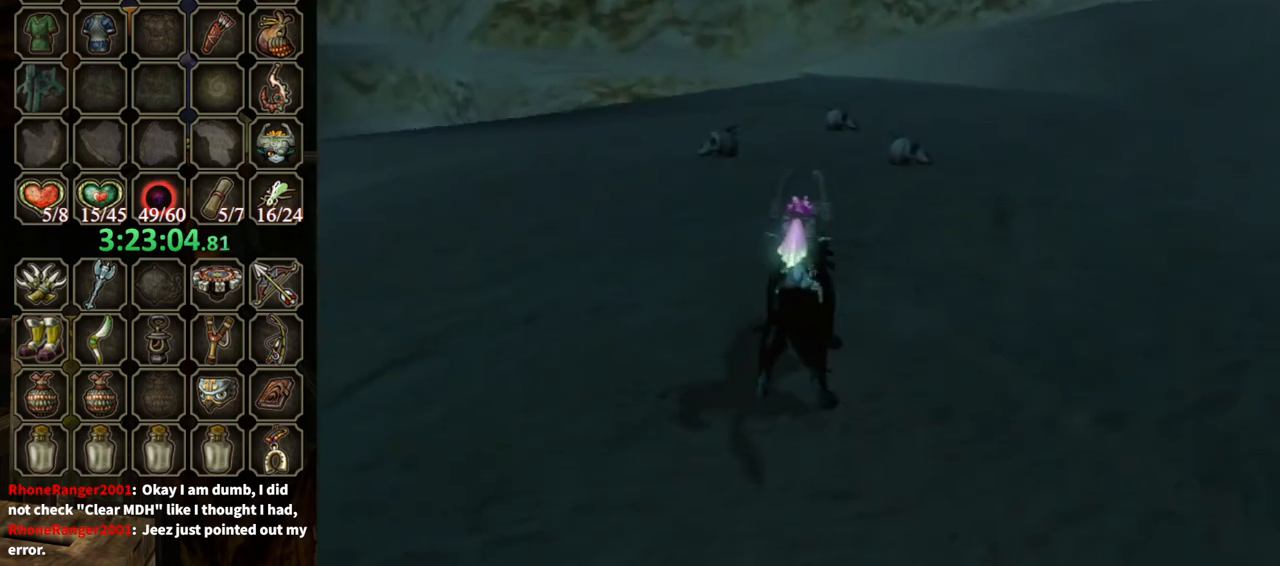
{"buttons": ["B"], "left_stick": "up", "right_stick": "center", "events": [[467, "B", "down"]]}
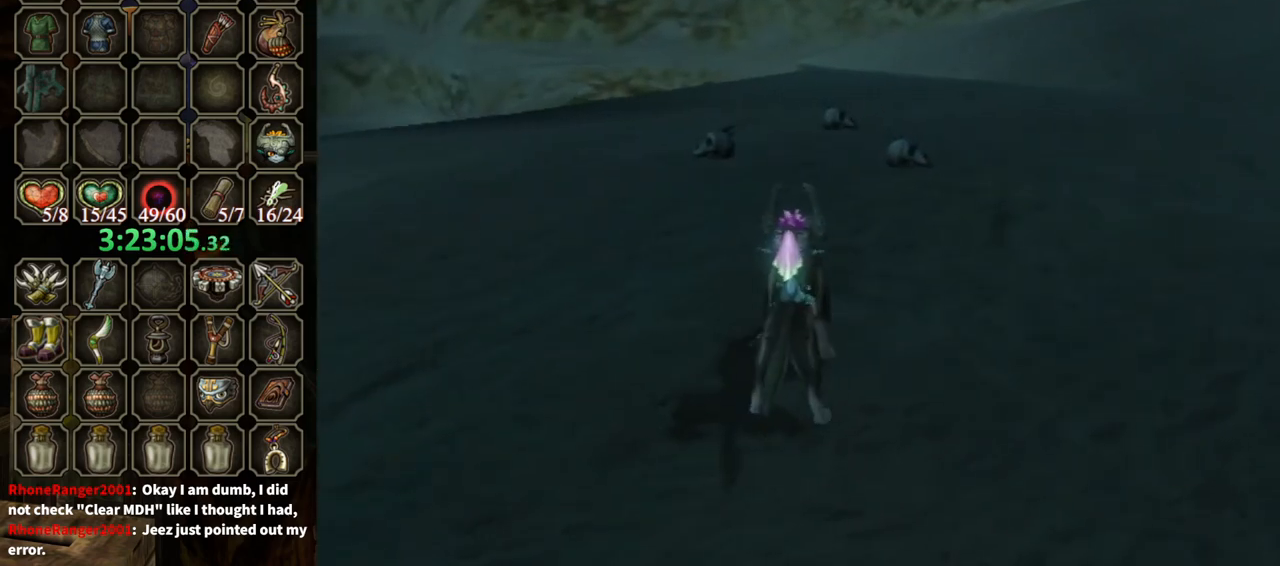
{"buttons": ["B"], "left_stick": "up-left", "right_stick": "center", "events": [[433, "B", "up"], [433, "left_stick", "up-left"], [500, "B", "down"]]}
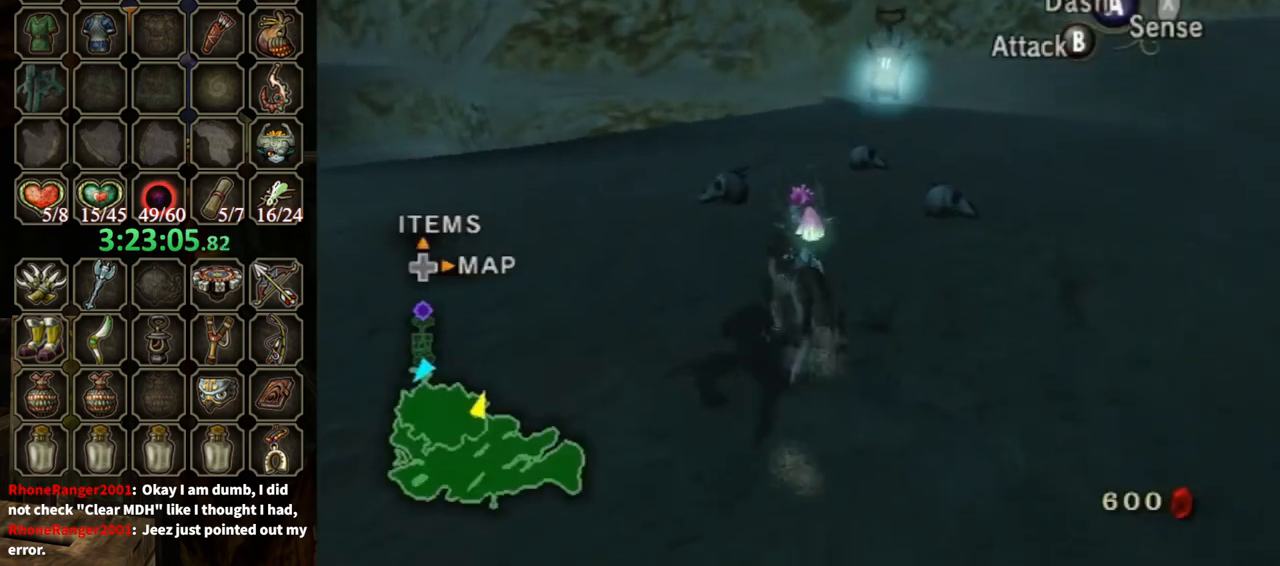
{"buttons": ["B"], "left_stick": "down-left", "right_stick": "center", "events": [[500, "left_stick", "down-left"]]}
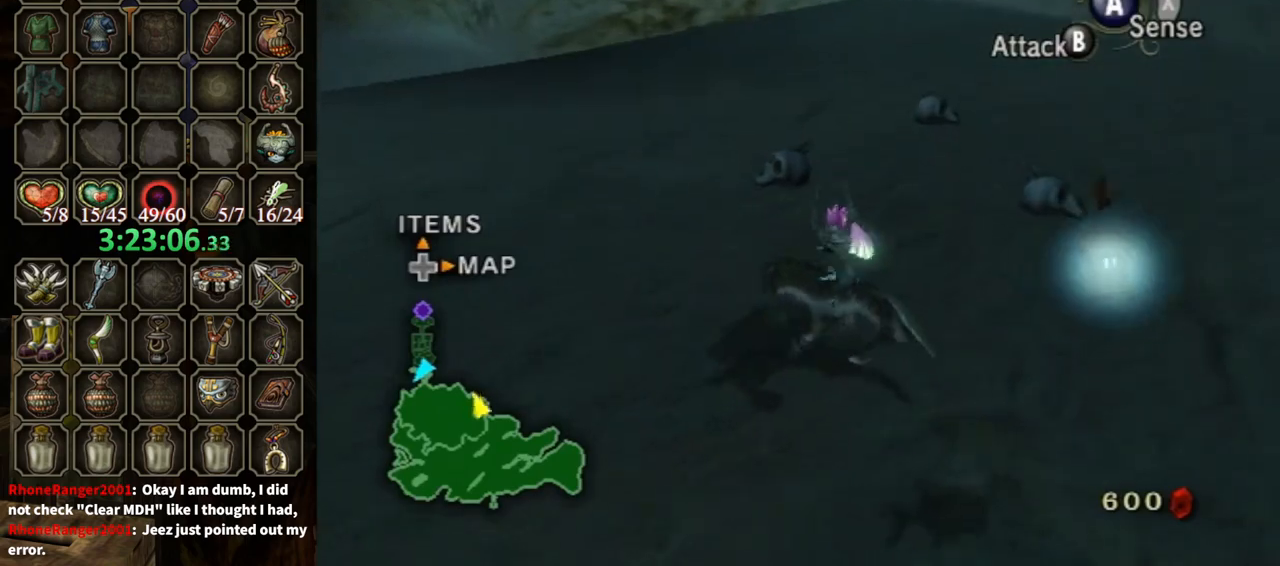
{"buttons": ["B", "X"], "left_stick": "down-right", "right_stick": "center", "events": [[100, "left_stick", "down-right"], [400, "X", "down"]]}
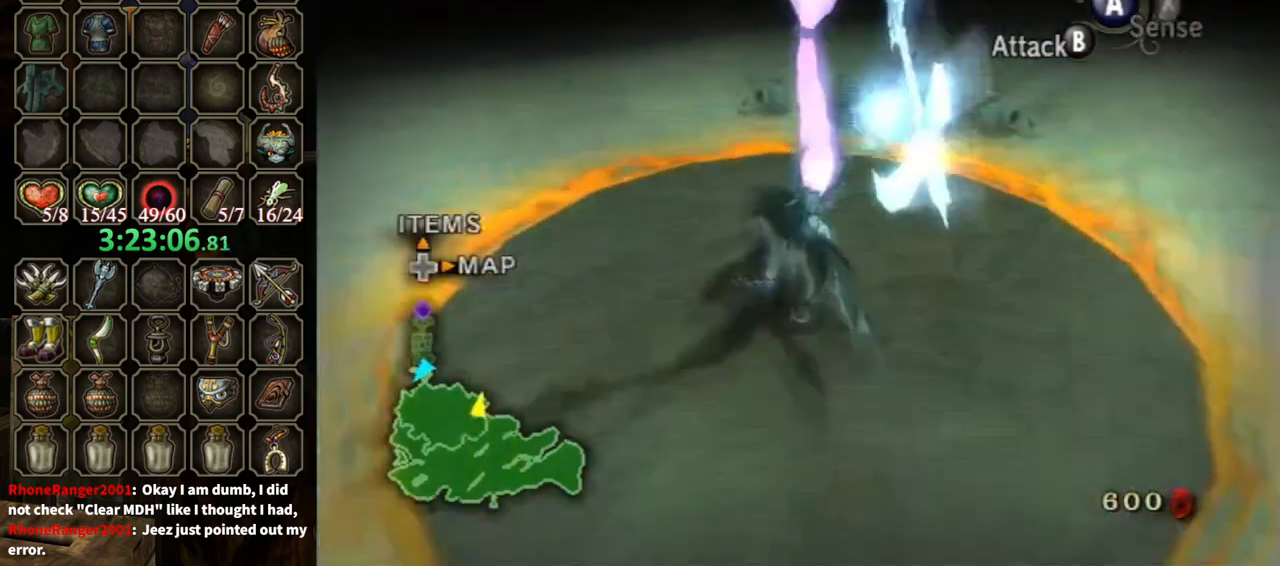
{"buttons": [], "left_stick": "center", "right_stick": "center", "events": [[33, "X", "up"], [133, "left_stick", "center"], [167, "B", "up"]]}
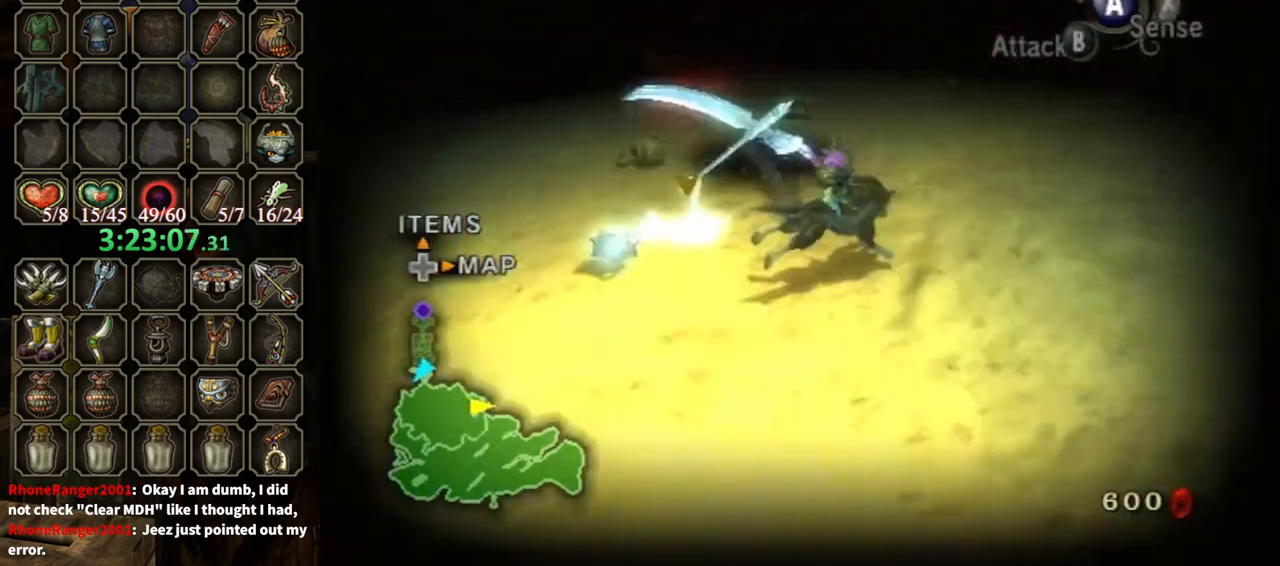
{"buttons": [], "left_stick": "up-left", "right_stick": "right", "events": [[233, "left_stick", "up-left"], [233, "right_stick", "right"]]}